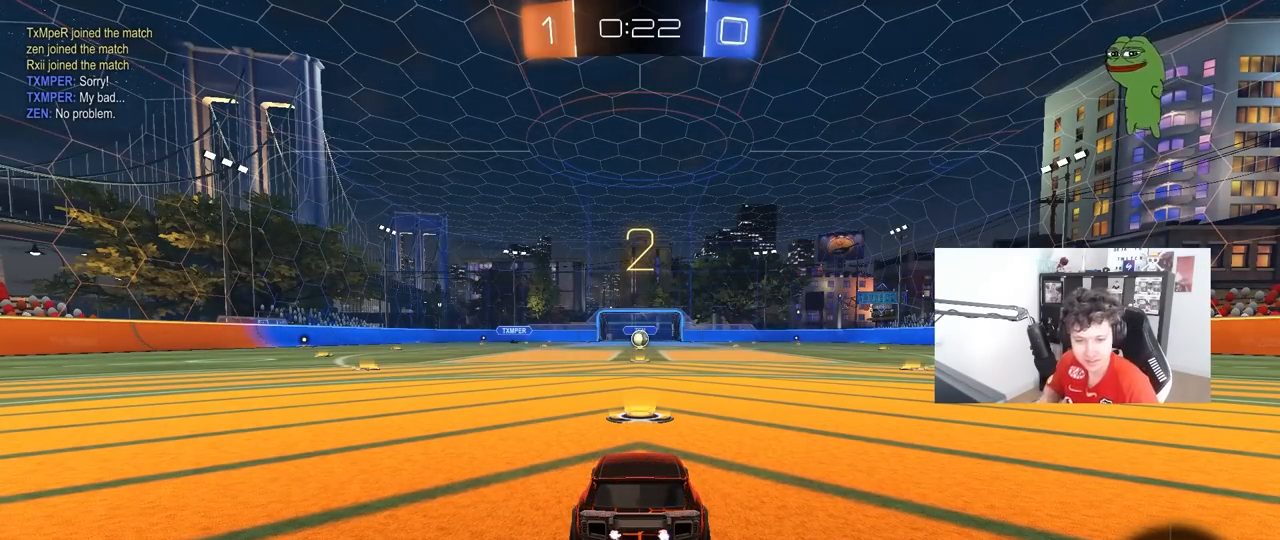
Gameplay with keyboard and mouse; each line is a JSON object with the keys and mouse buttons held at the frame after it. "events" lists presses ("down") and releases ("up") of "1", "2", "3", "4", "5", "a", "alt", "c", "caps_lock", "ctrl", "d", "e", "f", "g", "q", "r", "s", "shift", "space", "t", "tab", "v", "w", "x", "z", "mouse_left", "mouse_wheel" and "mouse_right" between this image and that frame as [ms after this image, input, new state], when the widget could be followed in between. "mouse_left", "mouse_wheel", "mouse_right" = the "left", "wheel", "right" buttons of the "mouse" list. No other keys are recorded. "wheel" means that the mouse wheel is clicked or scrolled. "mouse_move" is the direction in which the mouse moves at that frame (one of eight, or "still"), when it could be read.
{"keys": ["tab", "w"], "mouse": [], "mouse_move": "right", "events": [[33, "tab", "down"], [267, "w", "down"]]}
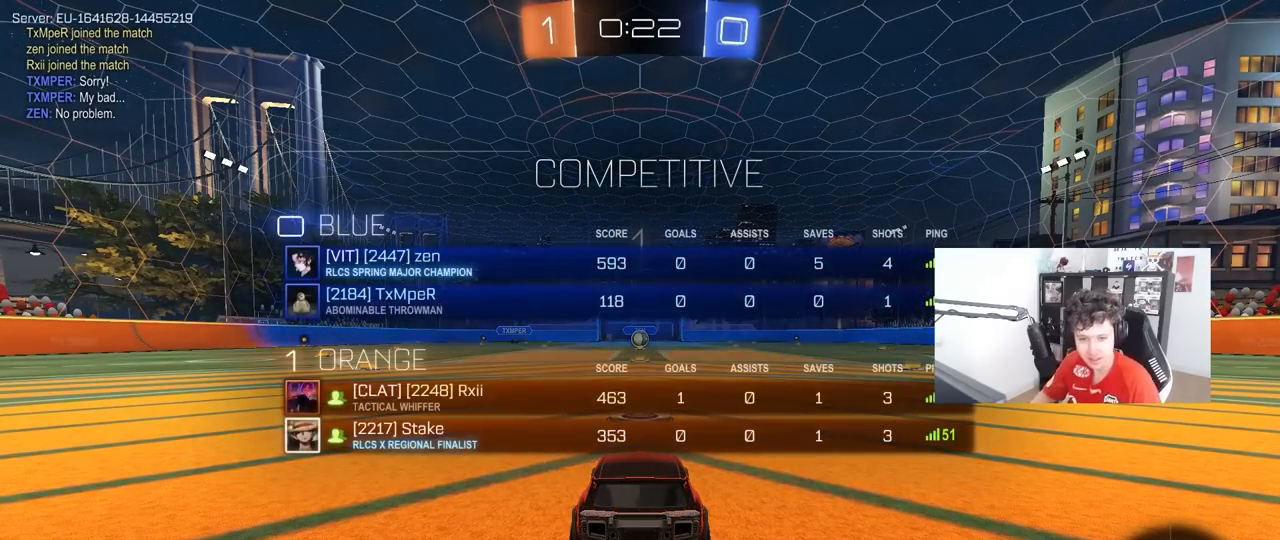
{"keys": ["w"], "mouse": [], "mouse_move": "up-right", "events": [[17, "tab", "up"]]}
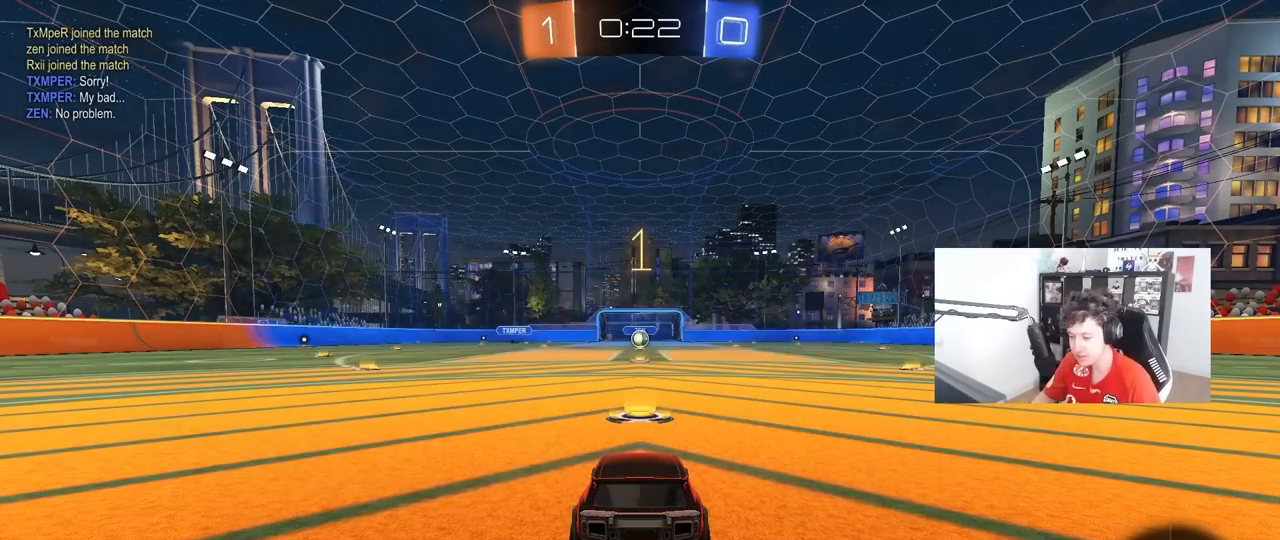
{"keys": ["w"], "mouse": [], "mouse_move": "still", "events": [[217, "d", "down"], [400, "d", "up"]]}
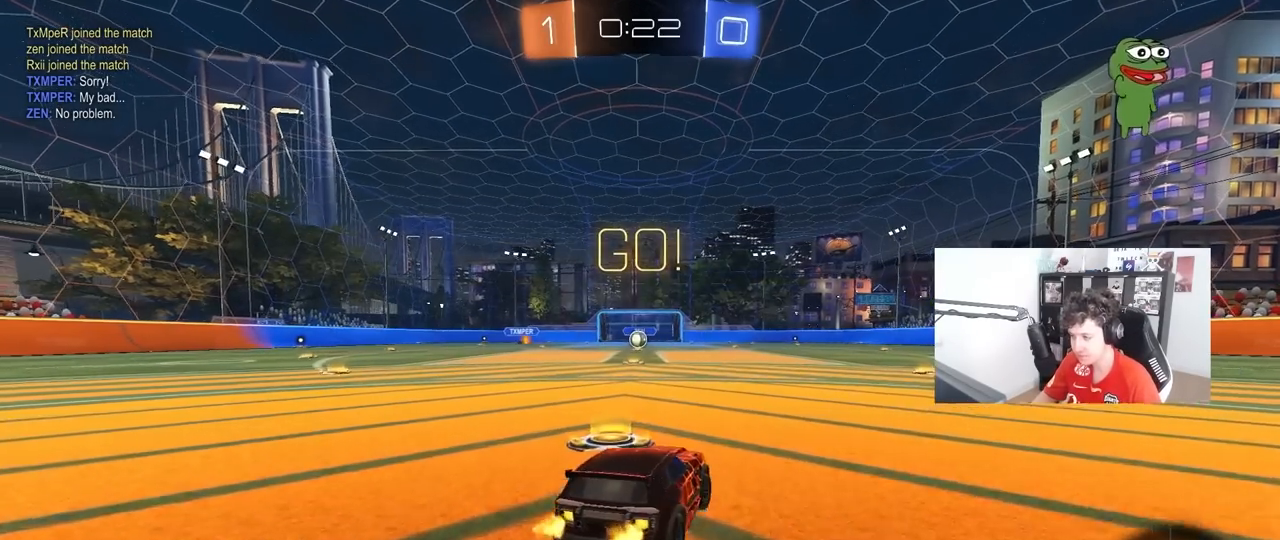
{"keys": ["d", "s", "shift"], "mouse": [], "mouse_move": "still", "events": [[33, "mouse_right", "down"], [83, "d", "down"], [133, "mouse_right", "up"], [133, "shift", "down"], [183, "mouse_left", "down"], [183, "mouse_right", "down"], [217, "s", "down"], [217, "w", "up"], [317, "mouse_left", "up"], [317, "mouse_right", "up"]]}
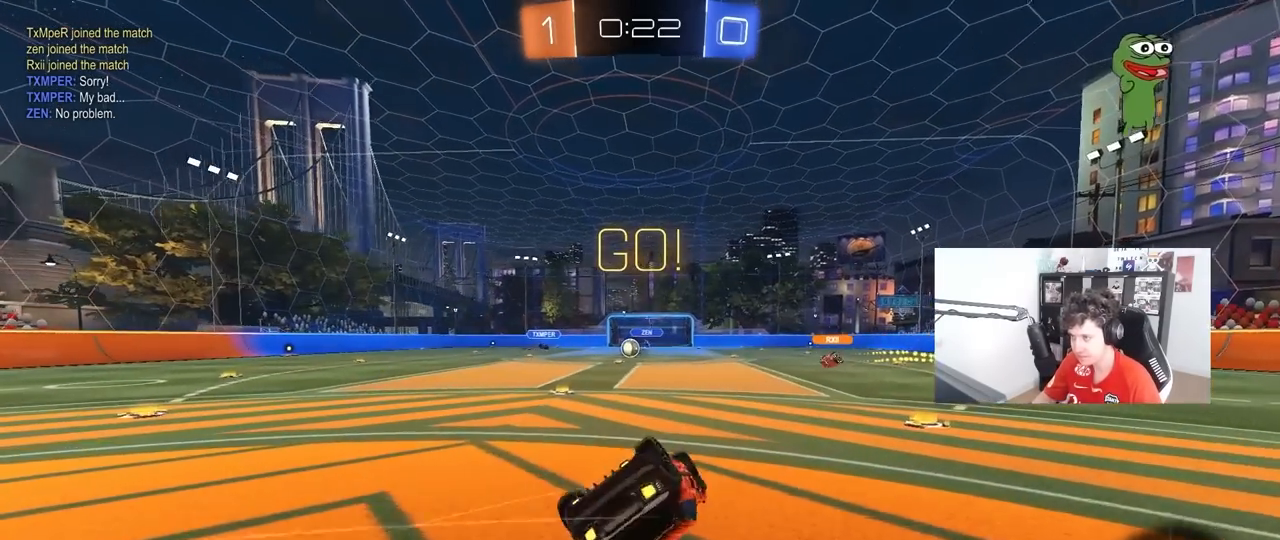
{"keys": ["shift"], "mouse": [], "mouse_move": "still", "events": [[100, "d", "up"], [100, "s", "up"], [150, "d", "down"], [200, "s", "down"], [433, "d", "up"], [433, "s", "up"]]}
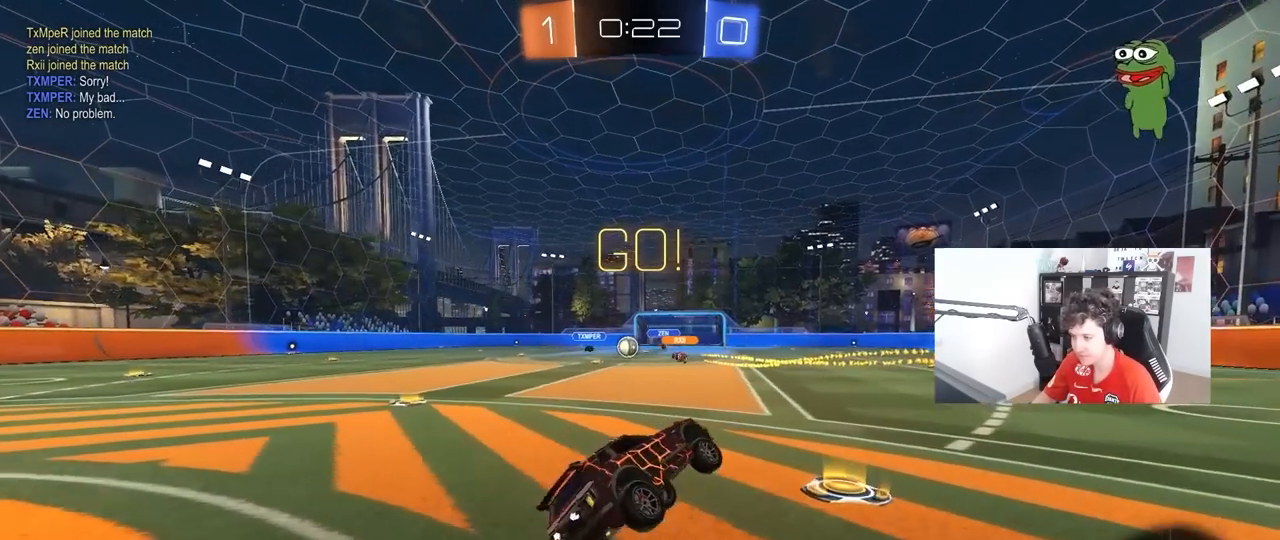
{"keys": ["w"], "mouse": [], "mouse_move": "still", "events": [[17, "shift", "up"], [117, "w", "down"], [217, "a", "down"], [400, "a", "up"]]}
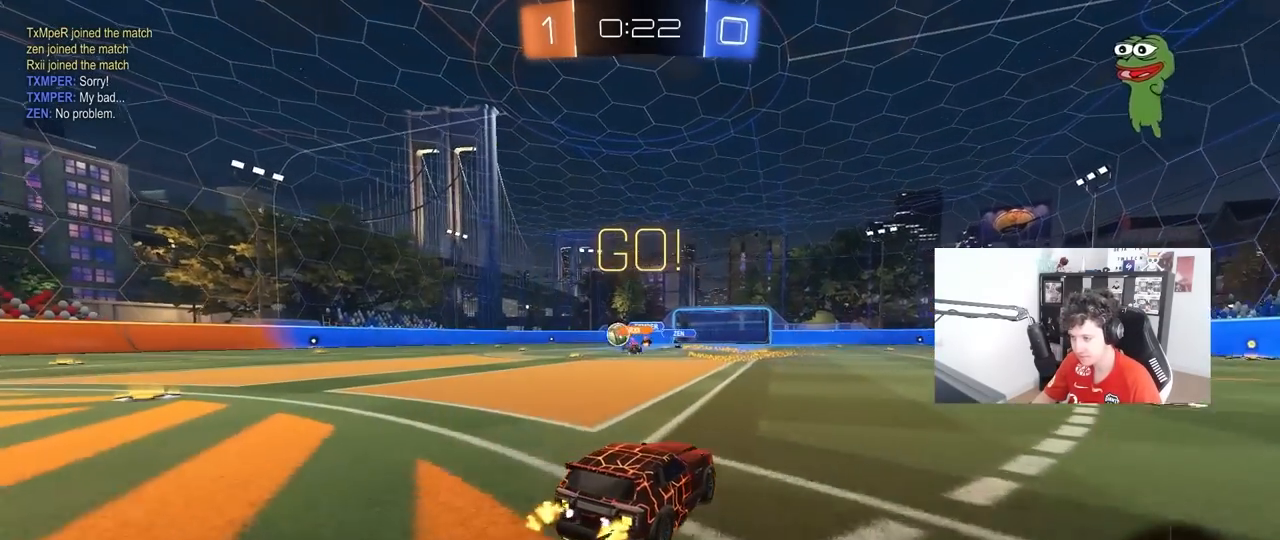
{"keys": ["a", "w"], "mouse": [], "mouse_move": "still", "events": [[83, "a", "down"], [133, "shift", "down"], [267, "shift", "up"]]}
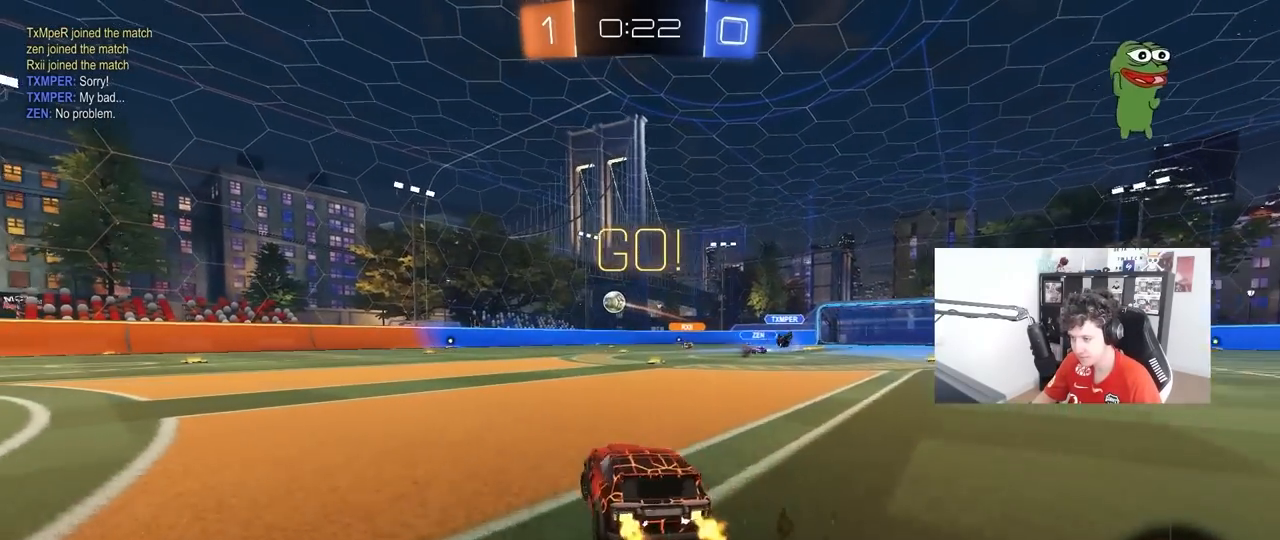
{"keys": ["w"], "mouse": [], "mouse_move": "still", "events": [[233, "a", "up"]]}
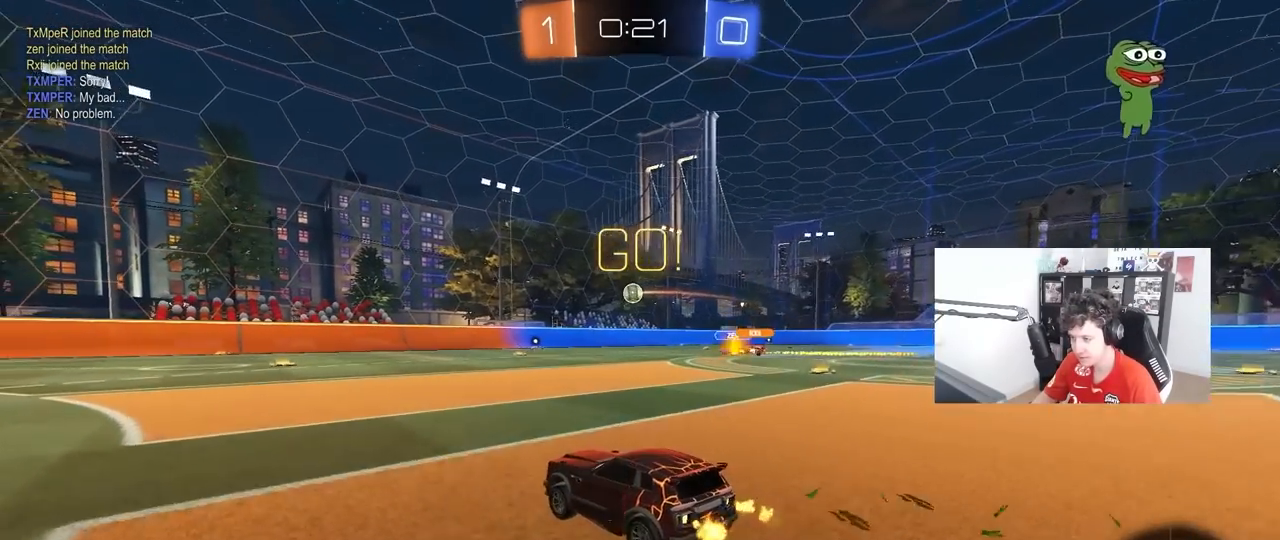
{"keys": ["w"], "mouse": [], "mouse_move": "still", "events": [[17, "mouse_left", "down"], [67, "d", "down"], [217, "d", "up"], [300, "mouse_left", "up"]]}
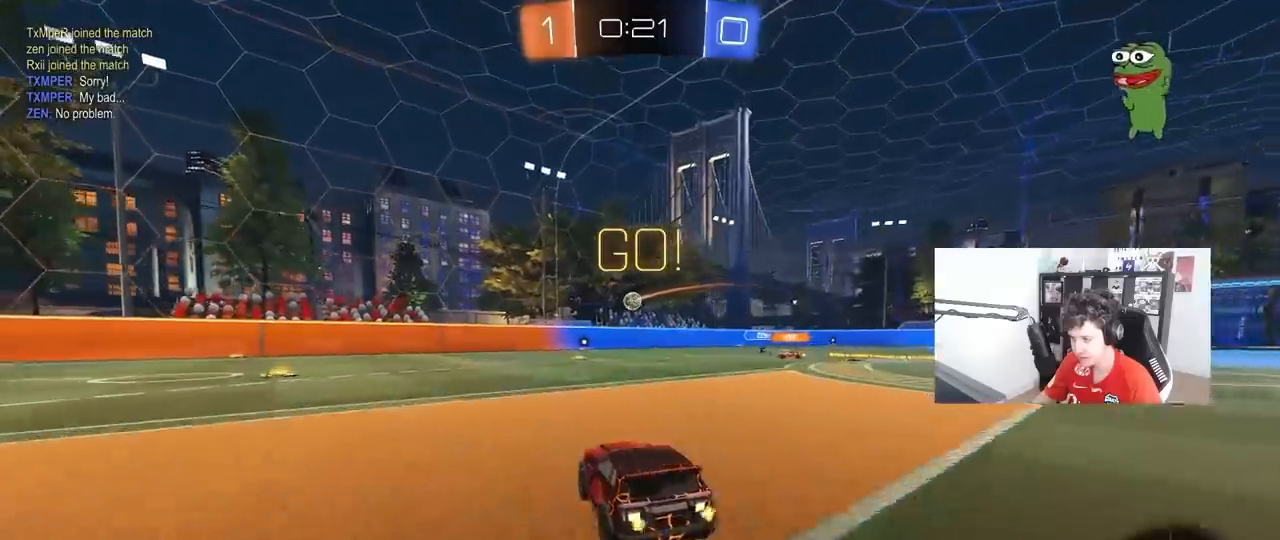
{"keys": ["d", "w"], "mouse": [], "mouse_move": "still", "events": [[33, "a", "down"], [233, "a", "up"], [317, "d", "down"]]}
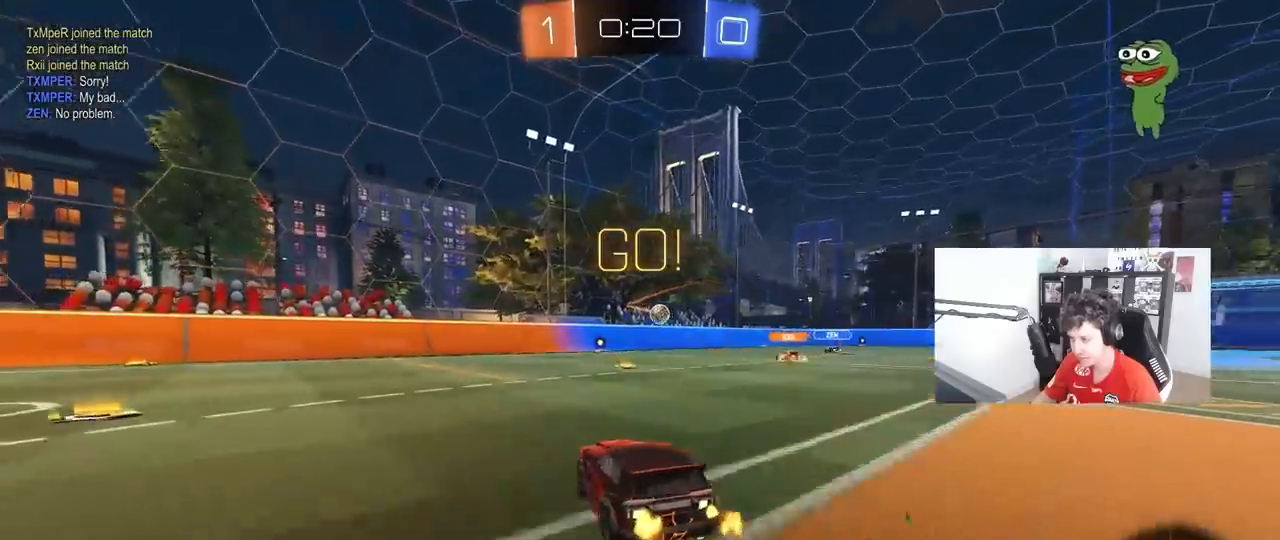
{"keys": ["w"], "mouse": [], "mouse_move": "still", "events": [[50, "d", "up"], [333, "d", "down"], [433, "d", "up"]]}
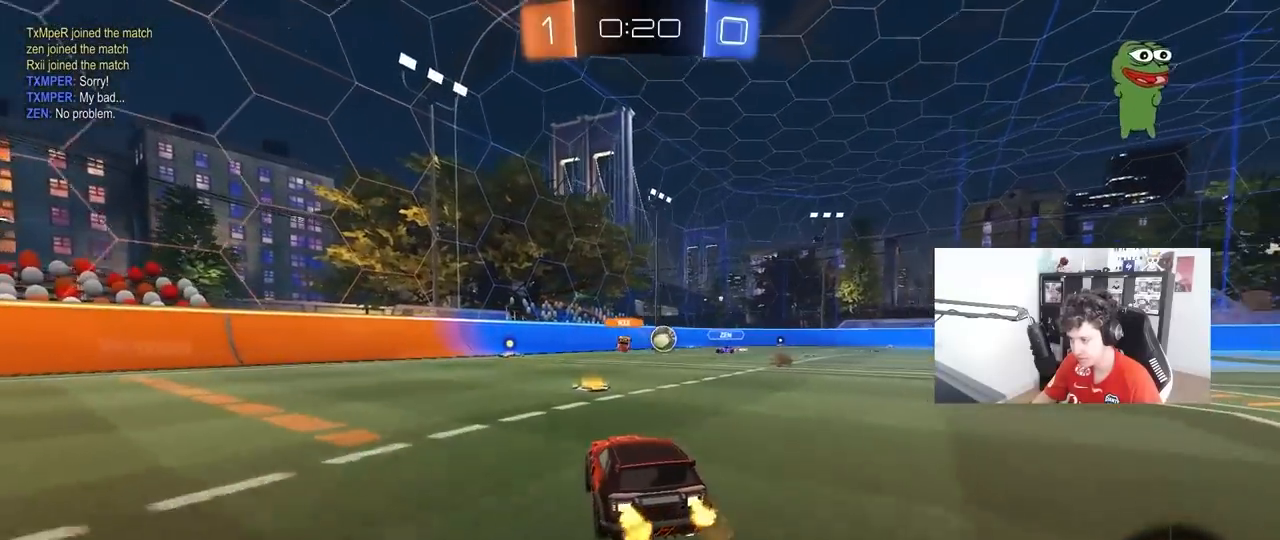
{"keys": ["a", "shift", "w"], "mouse": [], "mouse_move": "left", "events": [[17, "a", "down"], [17, "shift", "down"], [17, "w", "up"], [117, "w", "down"], [167, "shift", "up"], [483, "shift", "down"]]}
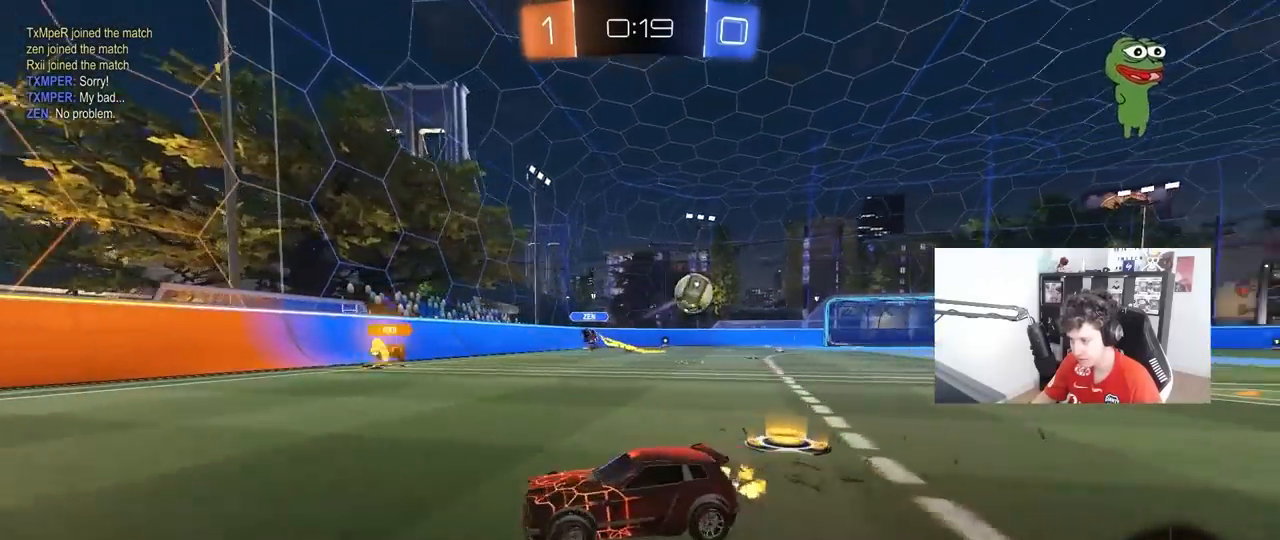
{"keys": ["a", "w"], "mouse": ["left"], "mouse_move": "still", "events": [[33, "shift", "up"], [267, "mouse_left", "down"]]}
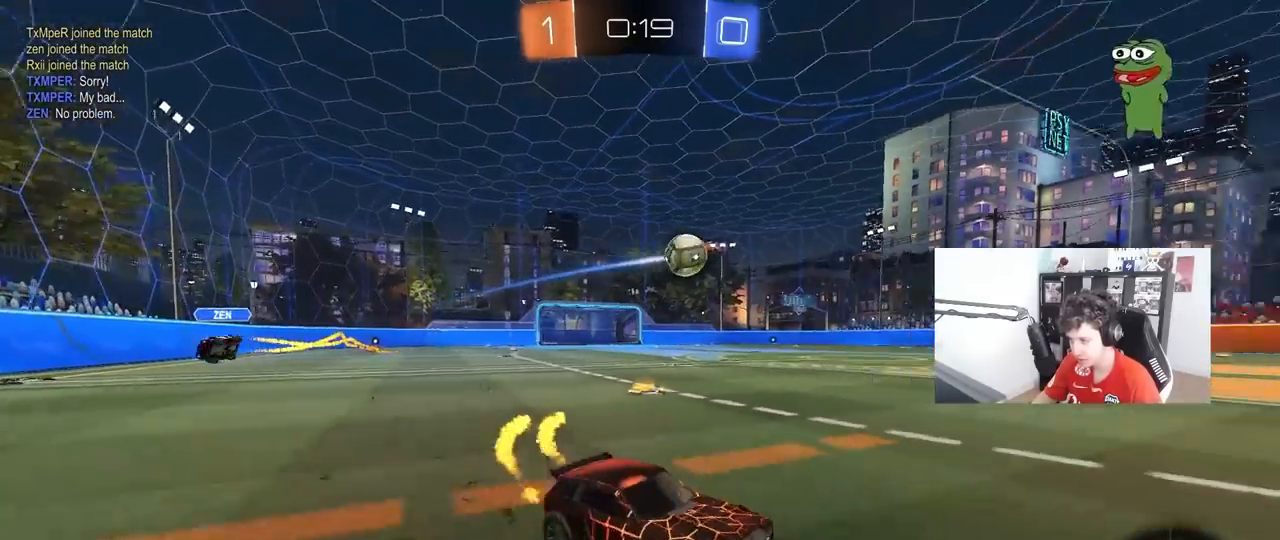
{"keys": ["d"], "mouse": ["left", "right"], "mouse_move": "still", "events": [[333, "a", "up"], [467, "d", "down"], [467, "mouse_right", "down"], [467, "w", "up"]]}
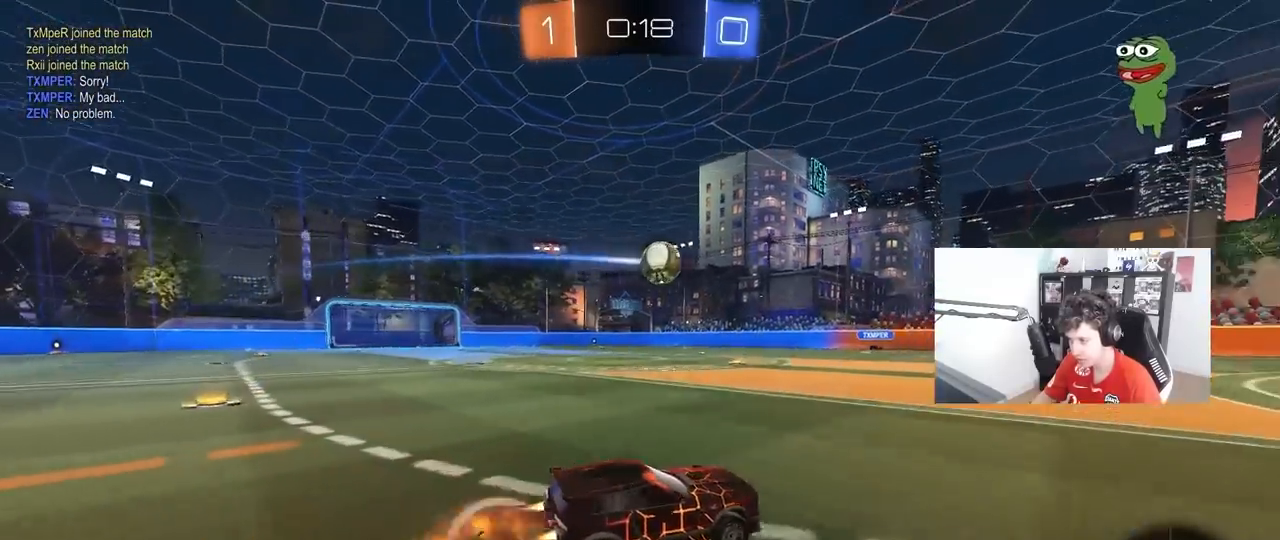
{"keys": ["a", "s", "shift"], "mouse": ["left", "right"], "mouse_move": "down", "events": [[17, "d", "up"], [67, "s", "down"], [117, "a", "down"], [117, "mouse_right", "up"], [117, "s", "up"], [167, "mouse_left", "up"], [217, "a", "up"], [300, "shift", "down"], [300, "w", "down"], [350, "a", "down"], [400, "mouse_left", "down"], [400, "mouse_right", "down"], [483, "s", "down"], [483, "w", "up"]]}
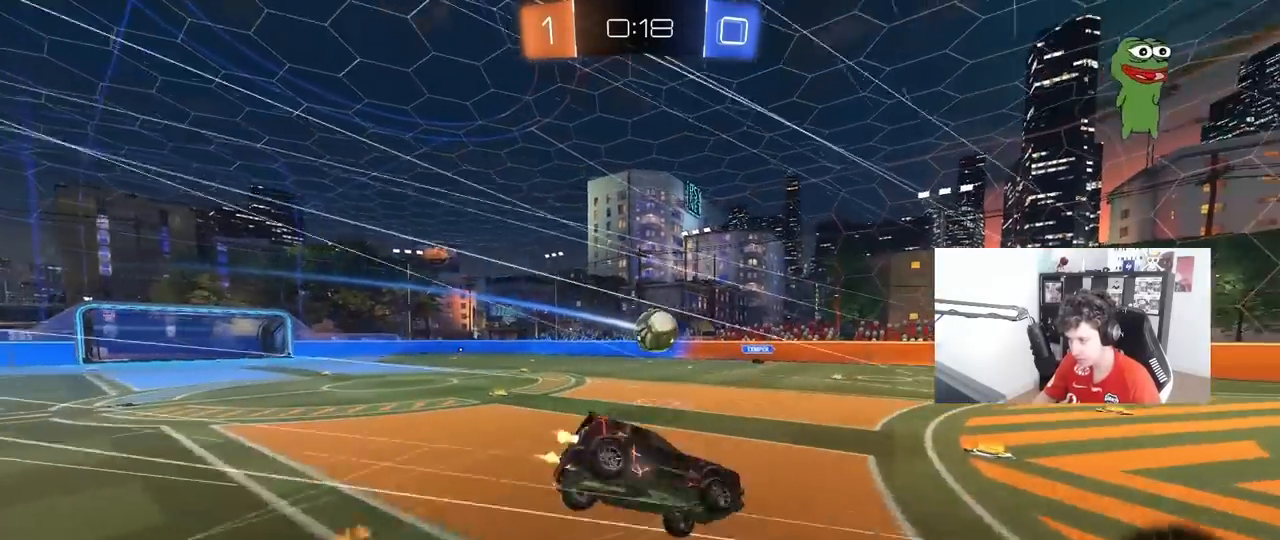
{"keys": ["a", "s"], "mouse": ["left"], "mouse_move": "still", "events": [[133, "mouse_right", "up"], [133, "s", "up"], [417, "s", "down"], [417, "shift", "up"]]}
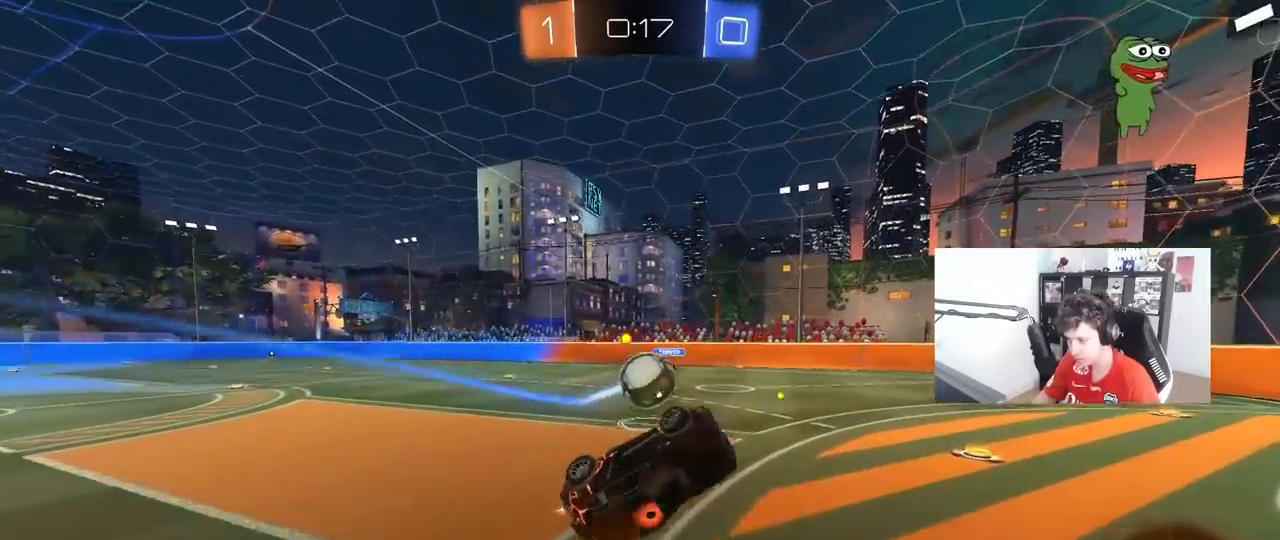
{"keys": ["d"], "mouse": ["left"], "mouse_move": "still", "events": [[250, "s", "up"], [333, "s", "down"], [383, "a", "up"], [383, "s", "up"], [483, "d", "down"]]}
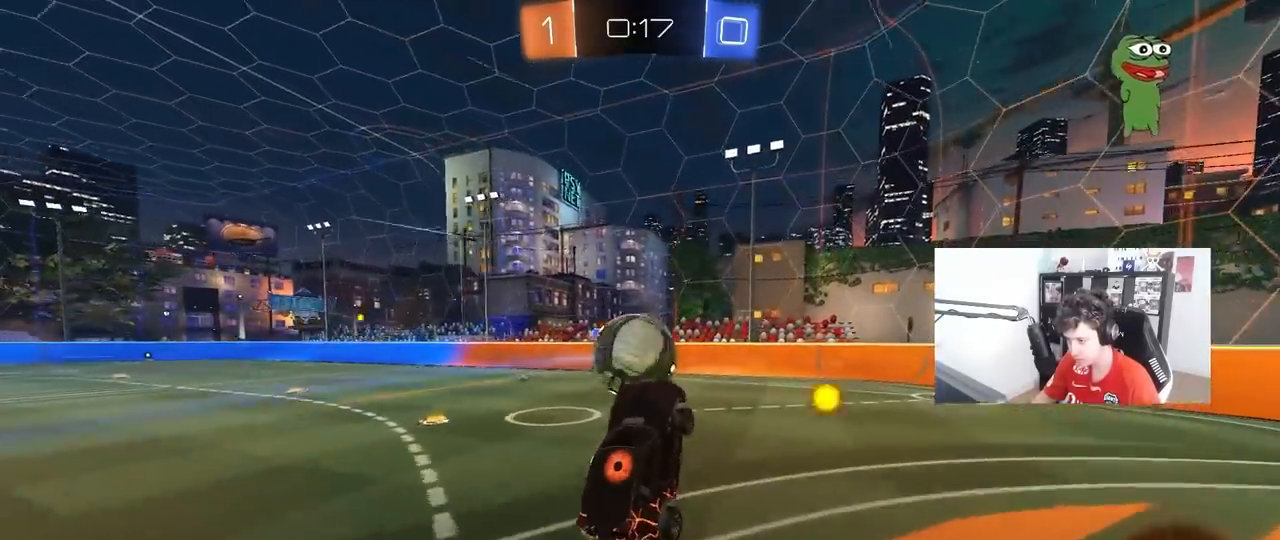
{"keys": ["a", "shift", "w"], "mouse": [], "mouse_move": "still", "events": [[17, "w", "down"], [117, "shift", "down"], [267, "mouse_left", "up"], [300, "shift", "up"], [350, "a", "down"], [350, "d", "up"], [400, "shift", "down"]]}
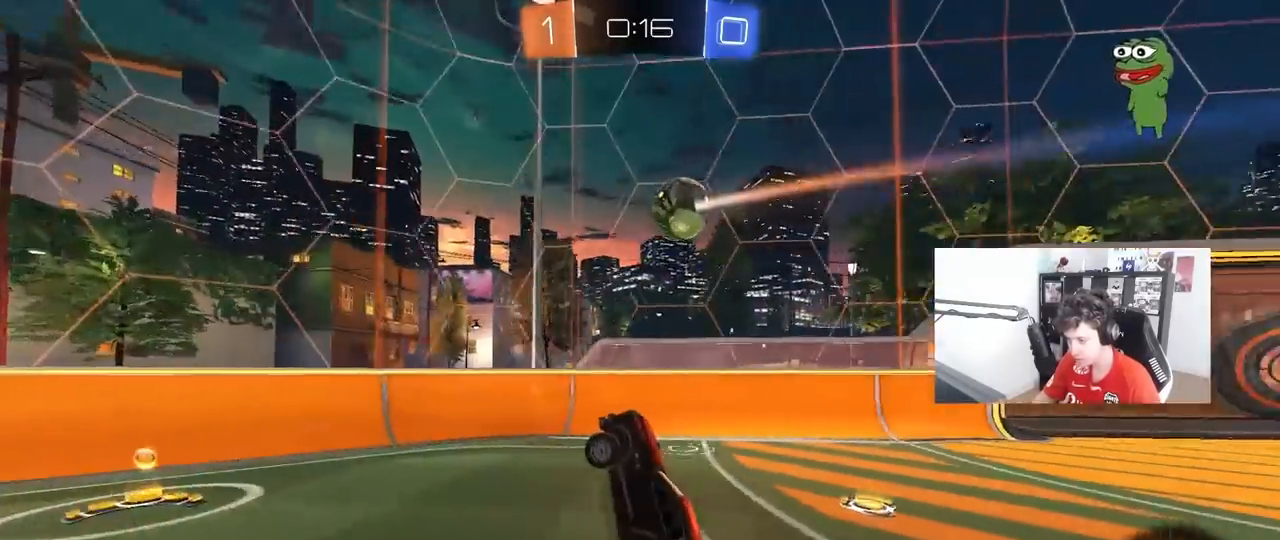
{"keys": ["a", "shift", "w"], "mouse": ["left"], "mouse_move": "still", "events": [[33, "shift", "up"], [133, "w", "up"], [183, "w", "down"], [233, "w", "up"], [267, "w", "down"], [417, "mouse_left", "down"], [500, "shift", "down"]]}
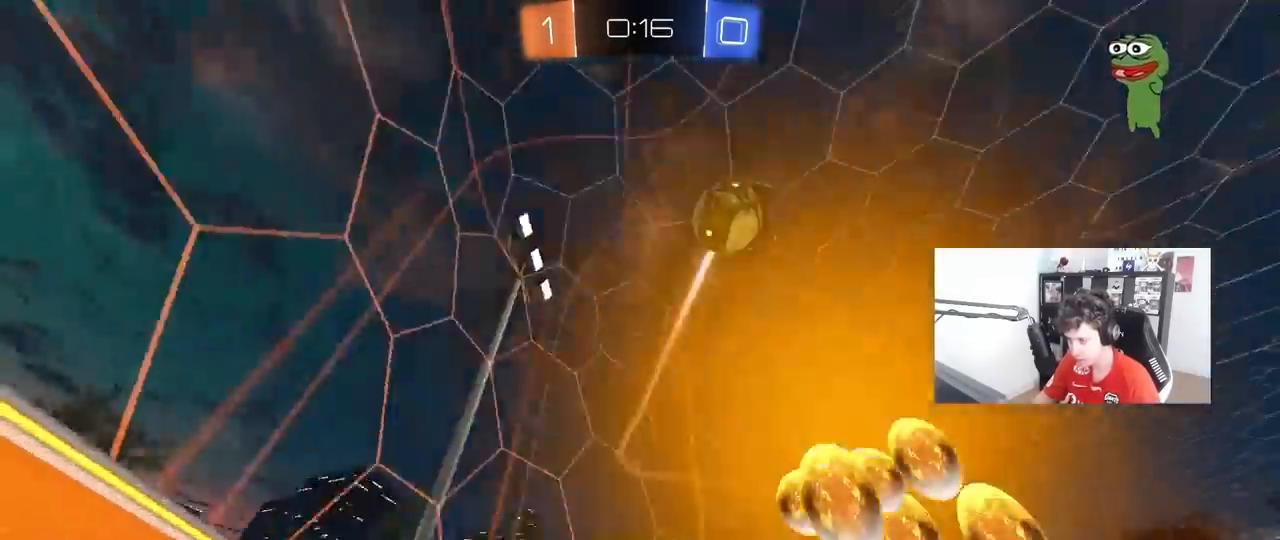
{"keys": ["w"], "mouse": ["left"], "mouse_move": "still", "events": [[100, "shift", "up"], [483, "a", "up"]]}
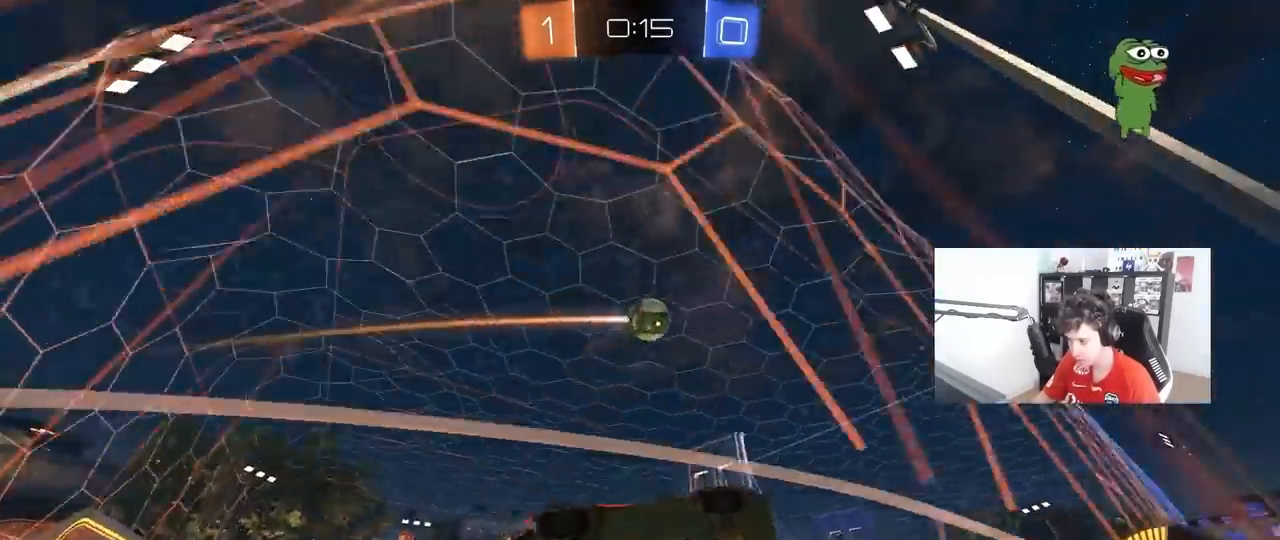
{"keys": ["s"], "mouse": [], "mouse_move": "still", "events": [[17, "d", "down"], [117, "d", "up"], [167, "mouse_left", "up"], [250, "a", "down"], [400, "a", "up"], [500, "s", "down"], [500, "w", "up"]]}
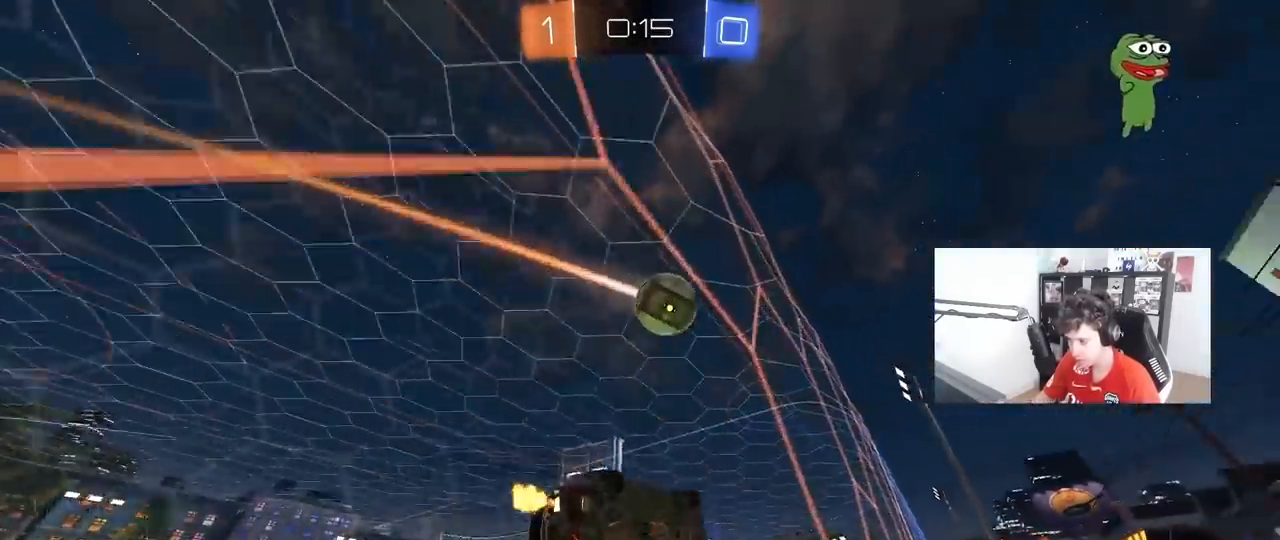
{"keys": [], "mouse": [], "mouse_move": "still", "events": [[83, "mouse_right", "down"], [133, "d", "down"], [267, "a", "down"], [267, "shift", "down"], [317, "d", "up"], [317, "mouse_right", "up"], [367, "s", "up"], [500, "a", "up"], [500, "shift", "up"]]}
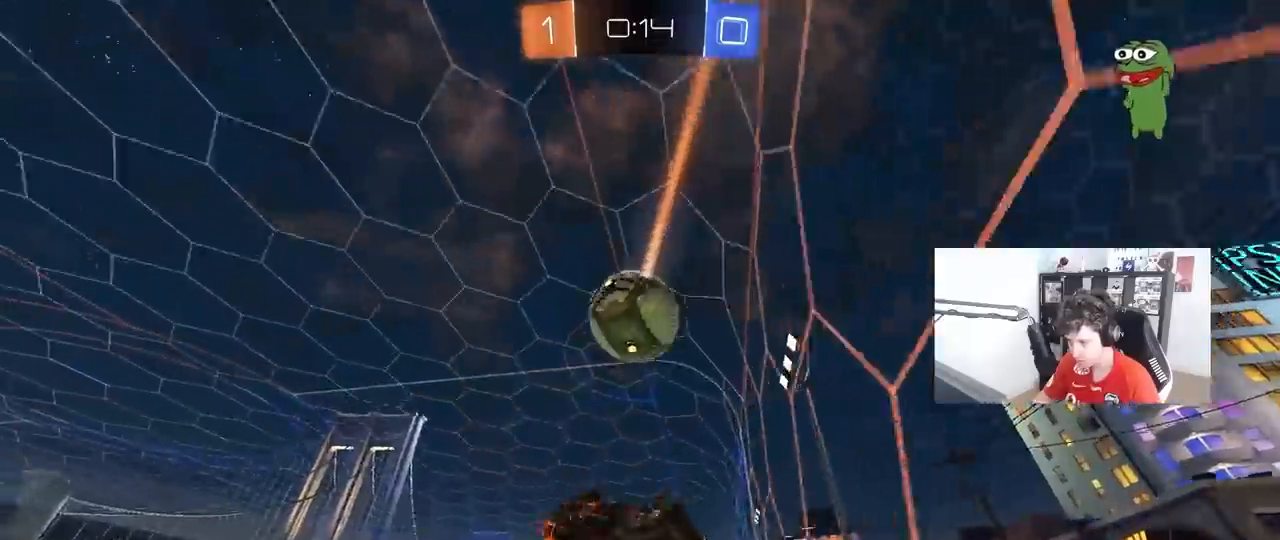
{"keys": [], "mouse": ["right"], "mouse_move": "still", "events": [[50, "d", "down"], [100, "space", "down"], [200, "s", "down"], [250, "s", "up"], [250, "space", "up"], [283, "d", "up"], [383, "mouse_right", "down"]]}
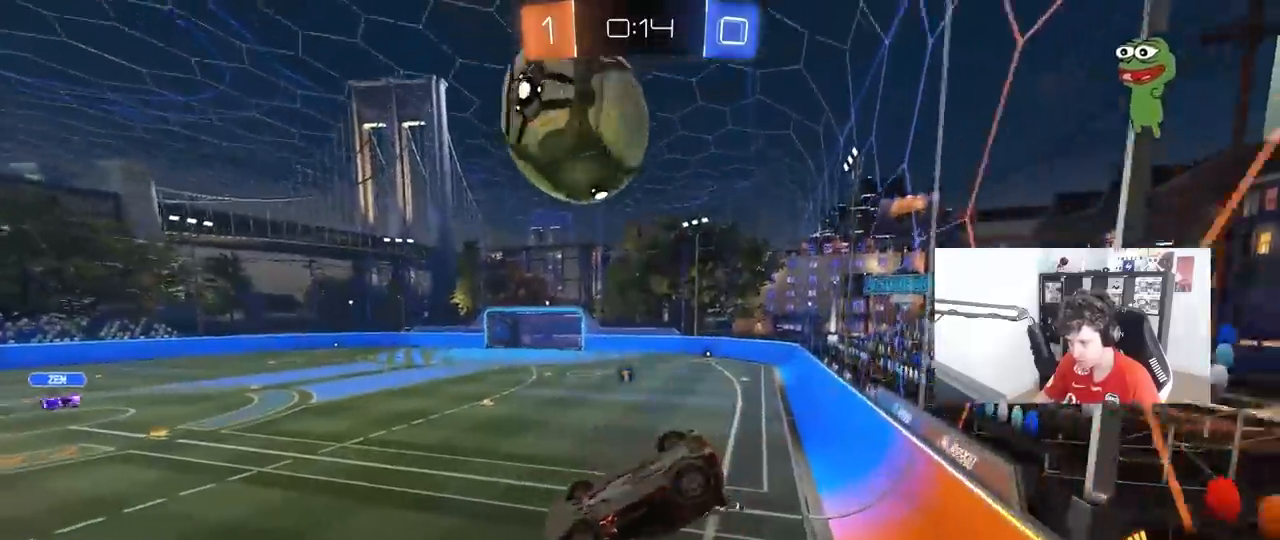
{"keys": ["s", "space"], "mouse": [], "mouse_move": "still", "events": [[17, "a", "down"], [17, "mouse_right", "up"], [17, "s", "down"], [17, "shift", "down"], [117, "mouse_left", "down"], [167, "mouse_left", "up"], [250, "shift", "up"], [400, "a", "up"], [400, "space", "down"]]}
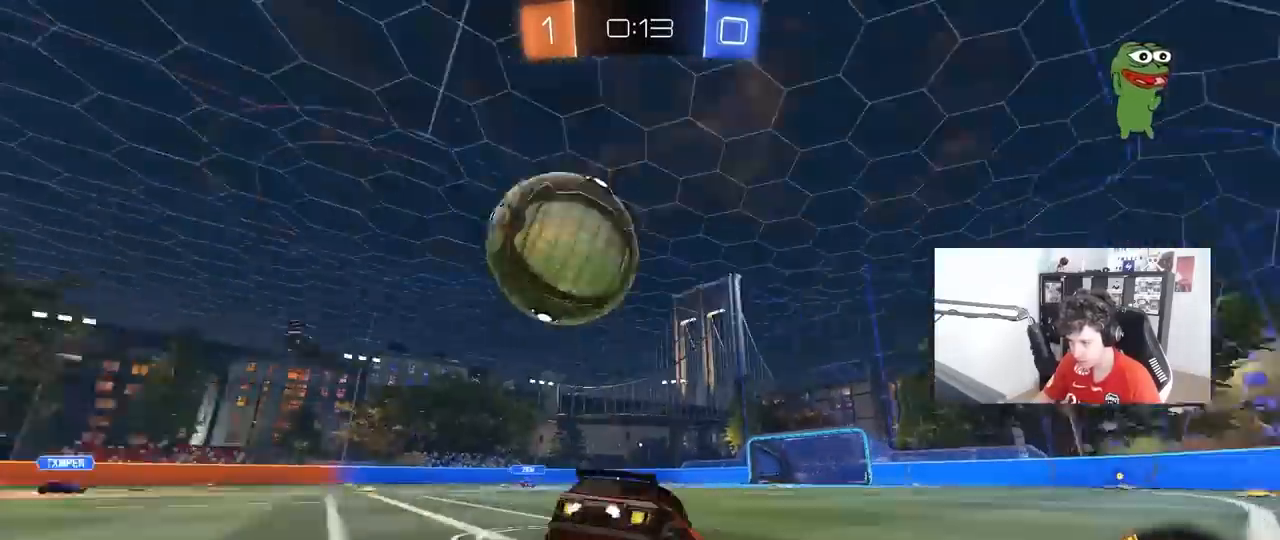
{"keys": ["a"], "mouse": ["right"], "mouse_move": "down-left", "events": [[33, "space", "up"], [133, "s", "up"], [183, "d", "down"], [233, "d", "up"], [367, "w", "down"], [417, "w", "up"], [467, "mouse_right", "down"], [500, "a", "down"]]}
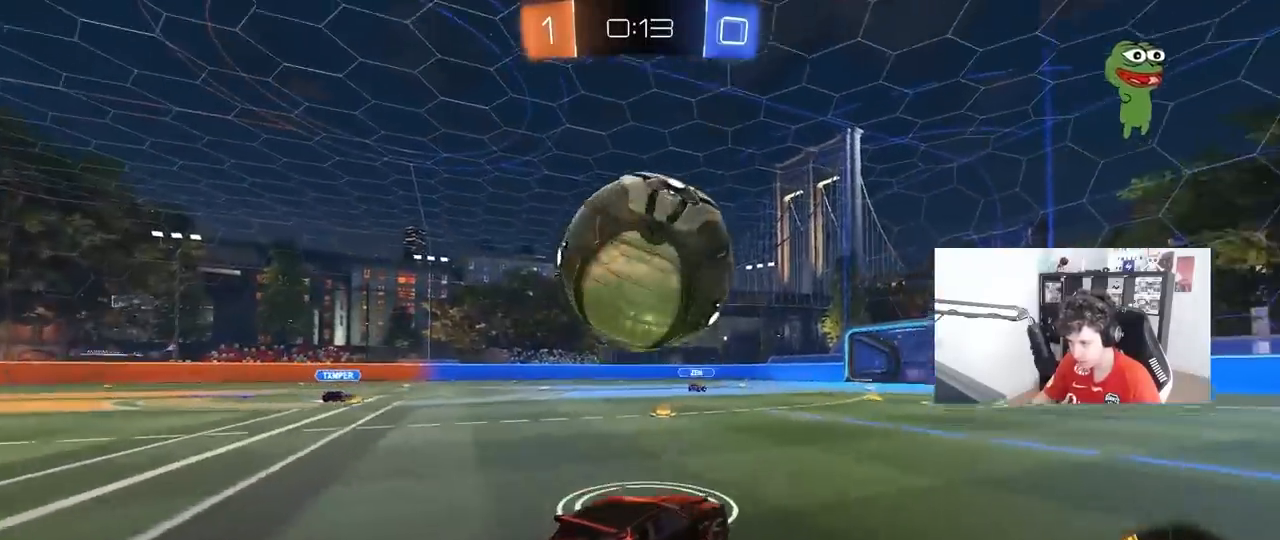
{"keys": ["d"], "mouse": ["left"], "mouse_move": "still", "events": [[50, "a", "up"], [50, "d", "down"], [50, "mouse_left", "down"], [50, "s", "down"], [150, "d", "up"], [150, "mouse_right", "up"], [200, "mouse_right", "down"], [200, "s", "up"], [283, "a", "down"], [333, "s", "down"], [383, "d", "down"], [383, "mouse_right", "up"], [433, "a", "up"], [483, "s", "up"]]}